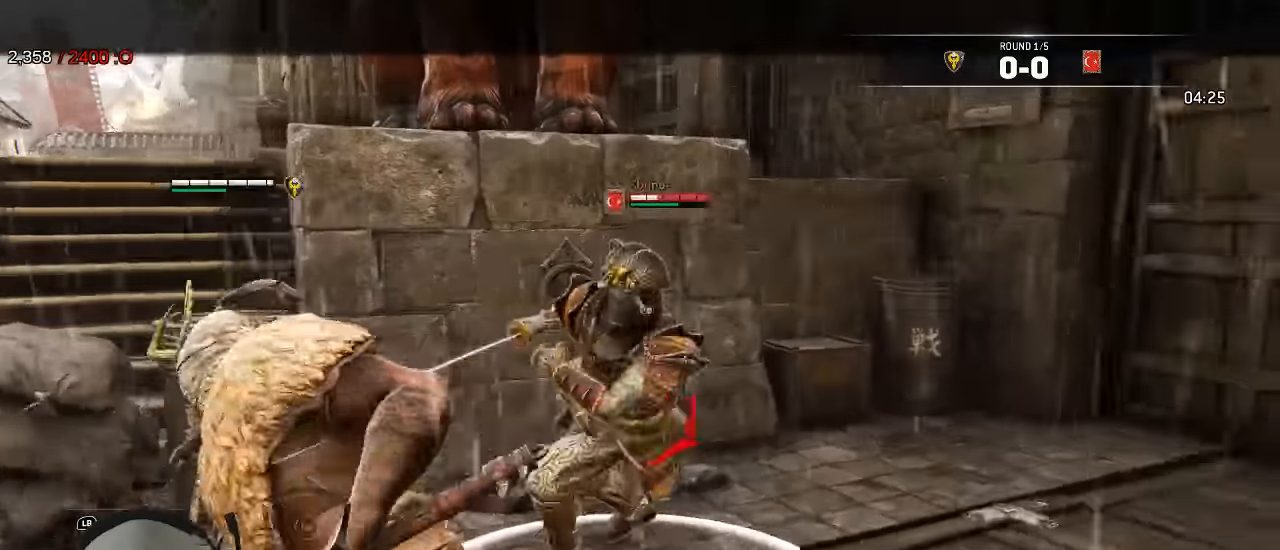
Gameplay with a controller (Xbox layout); each line is a JSON object with the inputs held at the frame after it. "events" lists button and stick changes between this image and that frame as [ms after this image, input, new state], when the widget could be followed in between.
{"buttons": ["L2"], "left_stick": "left", "right_stick": "right", "events": [[50, "left_stick", "down-left"], [83, "right_stick", "right"], [383, "left_stick", "left"]]}
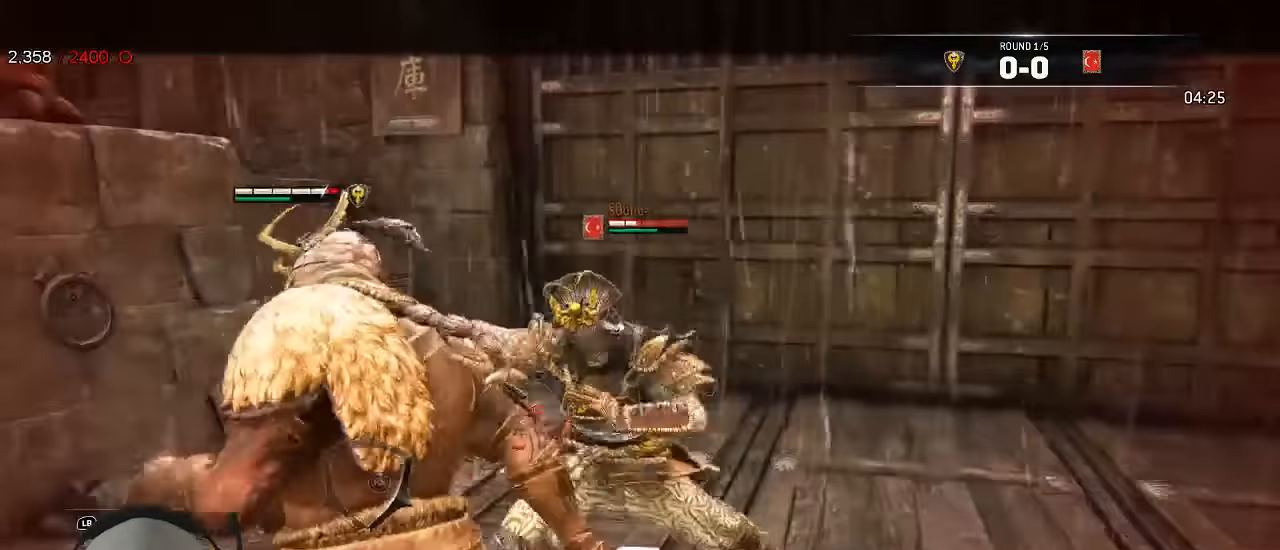
{"buttons": ["L2"], "left_stick": "left", "right_stick": "up", "events": [[150, "right_stick", "center"], [417, "right_stick", "up"]]}
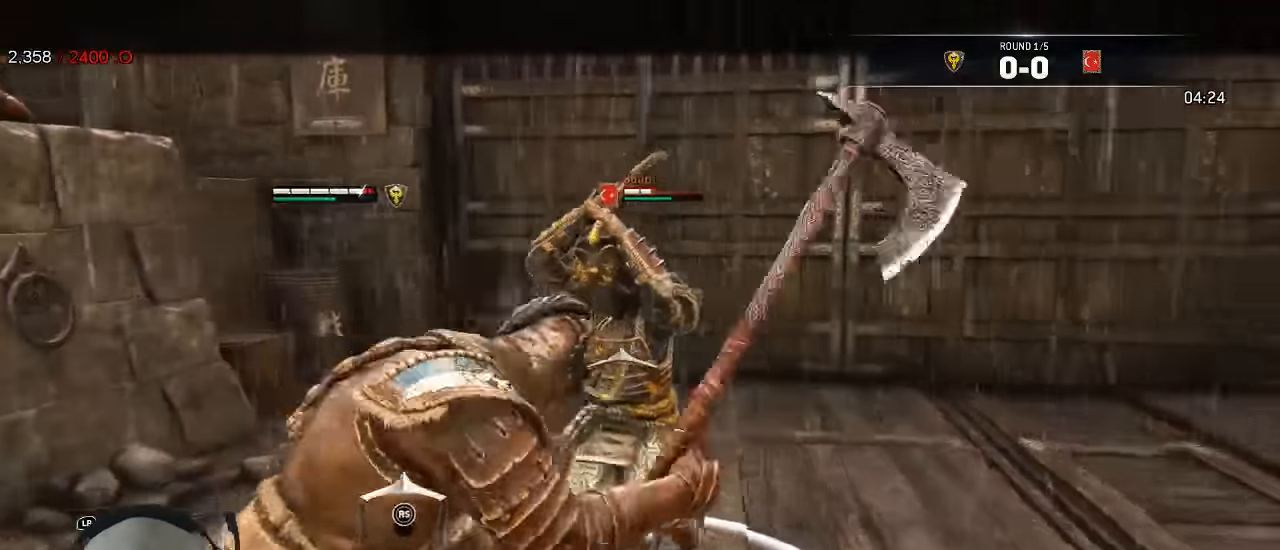
{"buttons": ["L2"], "left_stick": "left", "right_stick": "right", "events": [[67, "left_stick", "up-left"], [183, "left_stick", "left"], [200, "right_stick", "up-right"], [383, "right_stick", "right"]]}
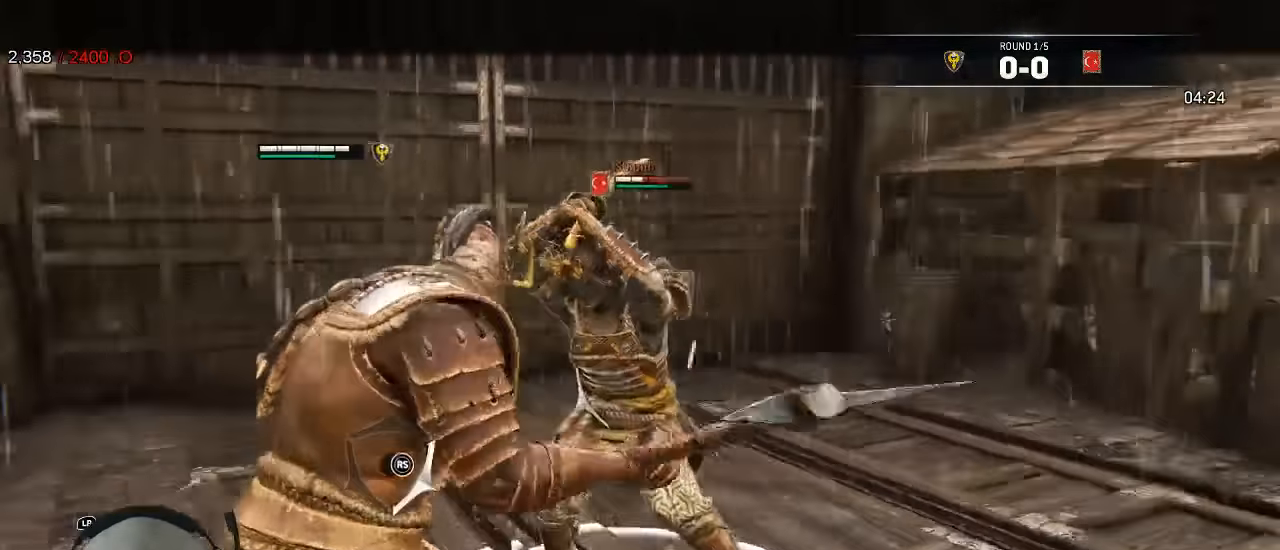
{"buttons": ["L2", "R3"], "left_stick": "up-right", "right_stick": "right", "events": [[150, "R2", "down"], [150, "left_stick", "up-right"], [200, "R3", "down"], [333, "R2", "up"]]}
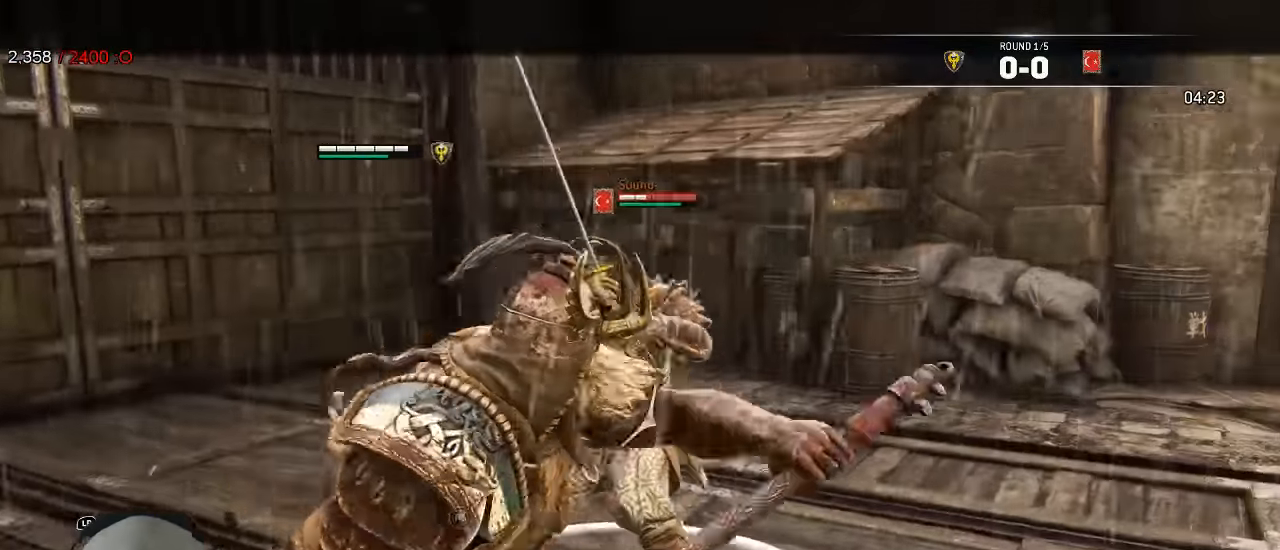
{"buttons": ["L2"], "left_stick": "up-right", "right_stick": "center", "events": [[50, "R3", "up"], [483, "right_stick", "center"]]}
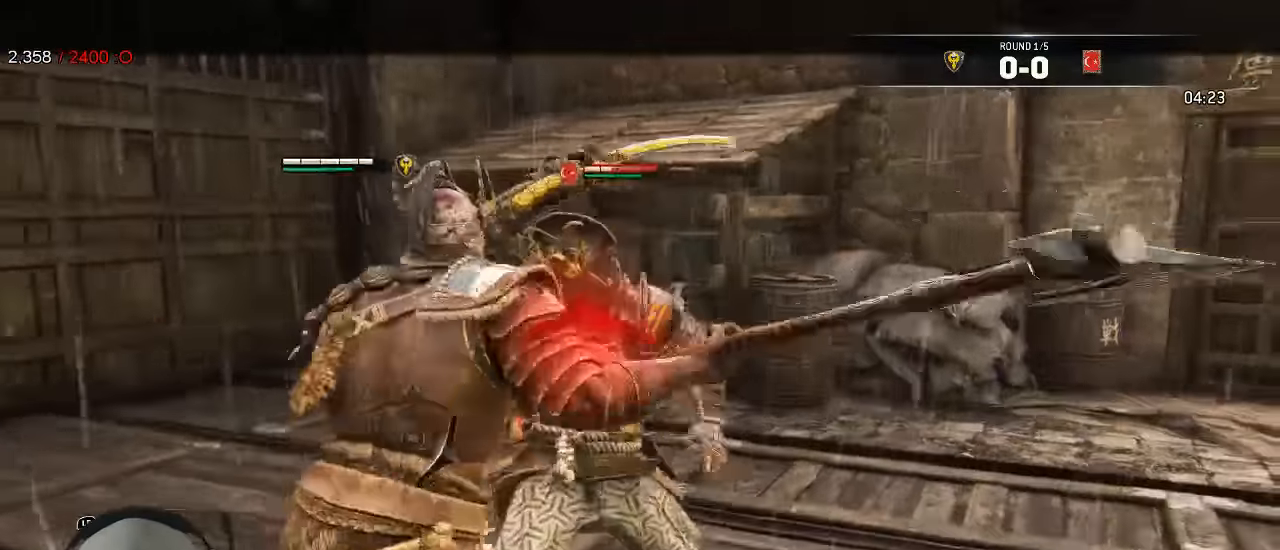
{"buttons": ["L2"], "left_stick": "center", "right_stick": "center", "events": [[50, "R2", "down"], [100, "R2", "up"], [117, "left_stick", "center"]]}
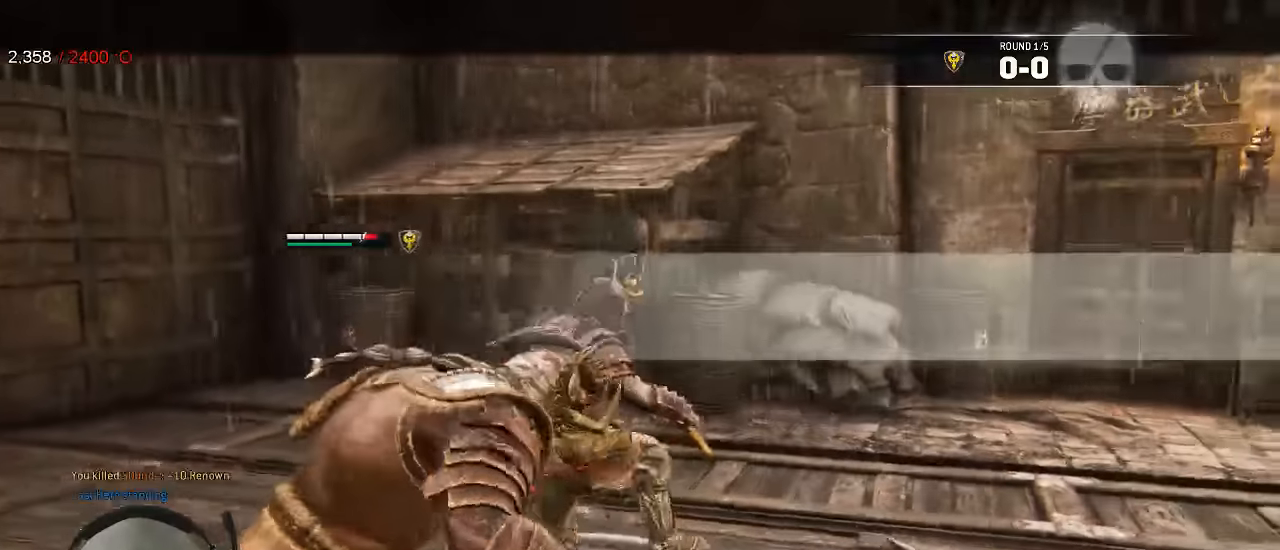
{"buttons": [], "left_stick": "up", "right_stick": "right", "events": [[67, "left_stick", "right"], [183, "left_stick", "center"], [217, "L2", "up"], [433, "right_stick", "right"], [467, "left_stick", "up"]]}
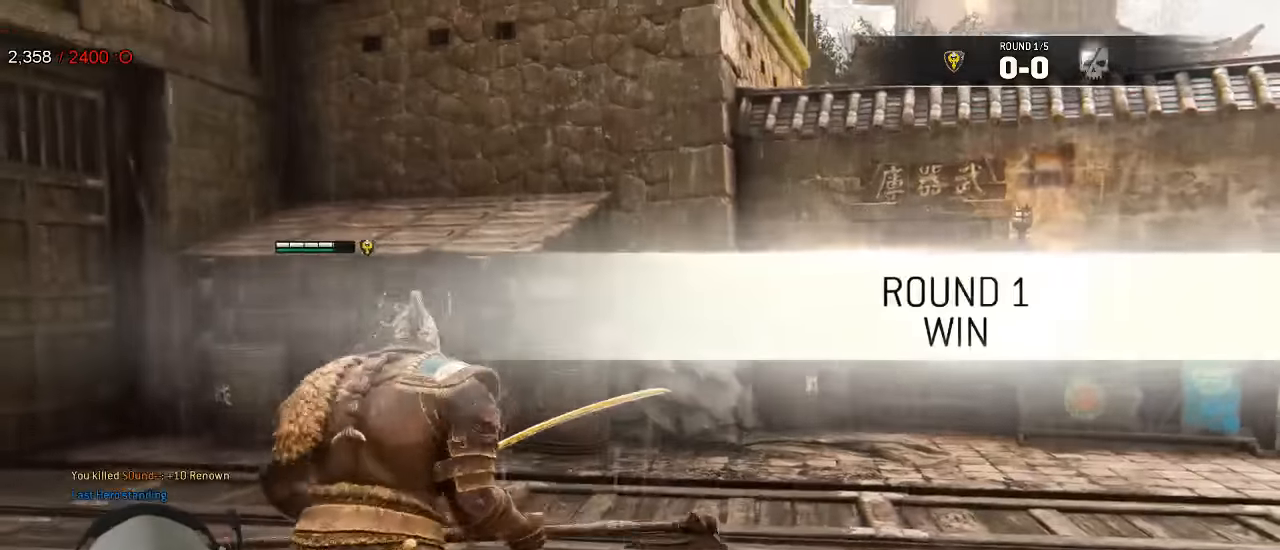
{"buttons": [], "left_stick": "up", "right_stick": "center"}
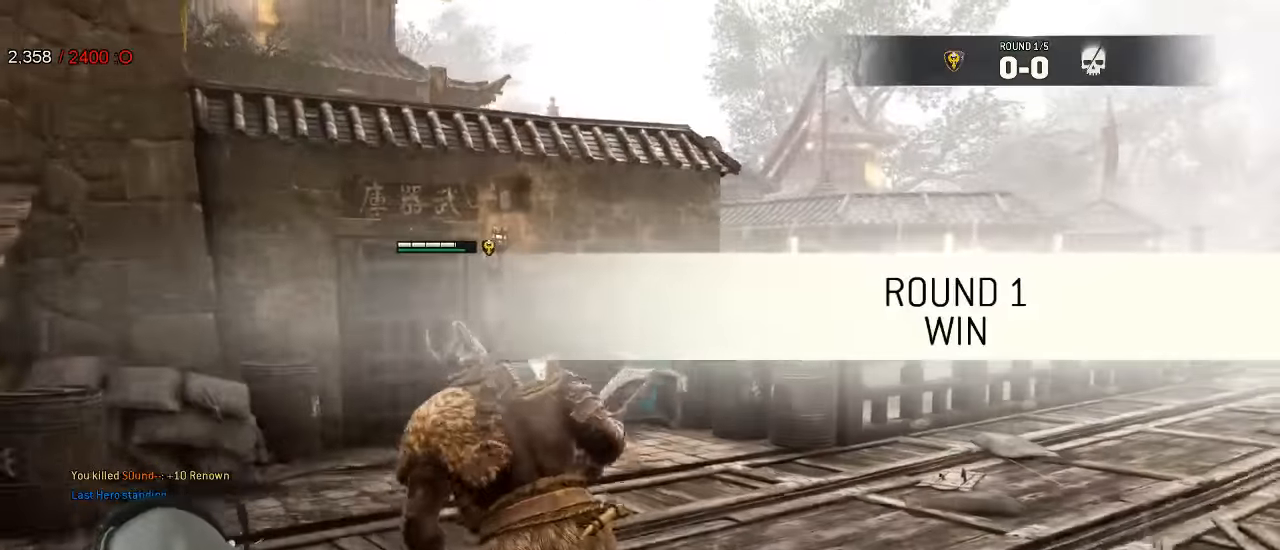
{"buttons": [], "left_stick": "up-right", "right_stick": "right", "events": [[183, "right_stick", "right"], [200, "left_stick", "up-left"], [383, "left_stick", "center"], [483, "left_stick", "up-right"]]}
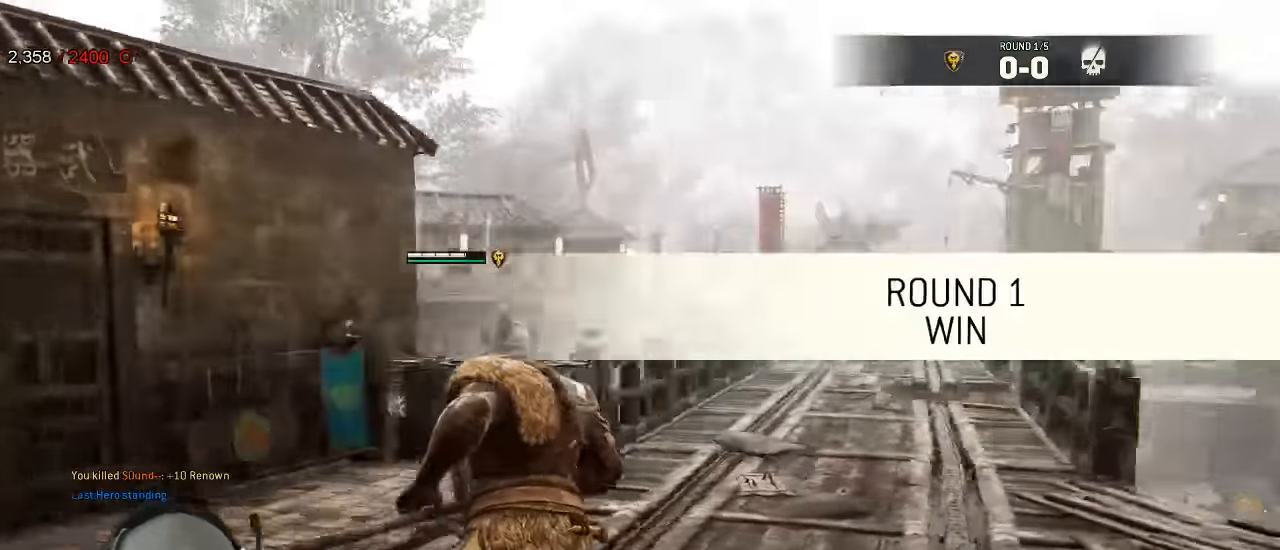
{"buttons": [], "left_stick": "up-left", "right_stick": "left", "events": [[134, "left_stick", "up"], [134, "right_stick", "center"], [450, "left_stick", "up-left"], [484, "right_stick", "left"]]}
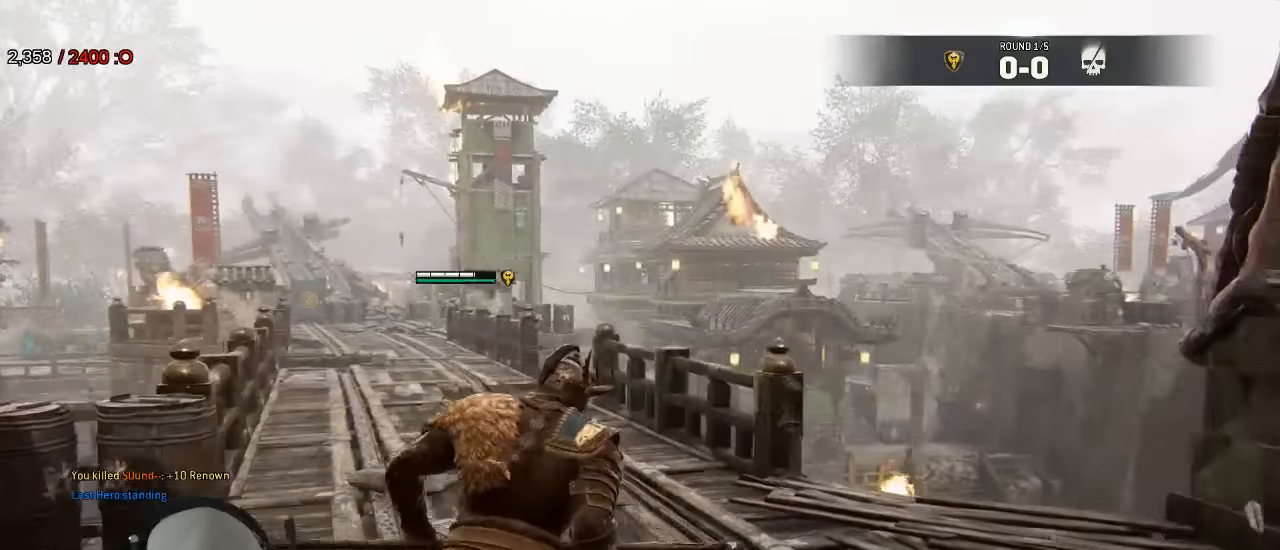
{"buttons": [], "left_stick": "up-left", "right_stick": "center", "events": [[100, "right_stick", "center"]]}
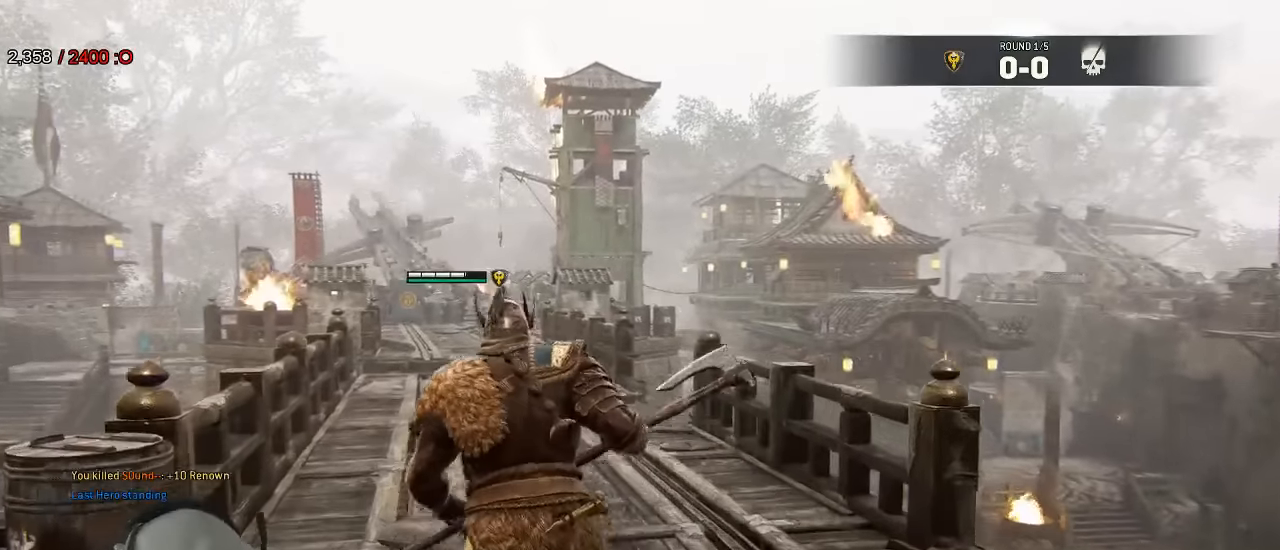
{"buttons": [], "left_stick": "up-left", "right_stick": "center", "events": []}
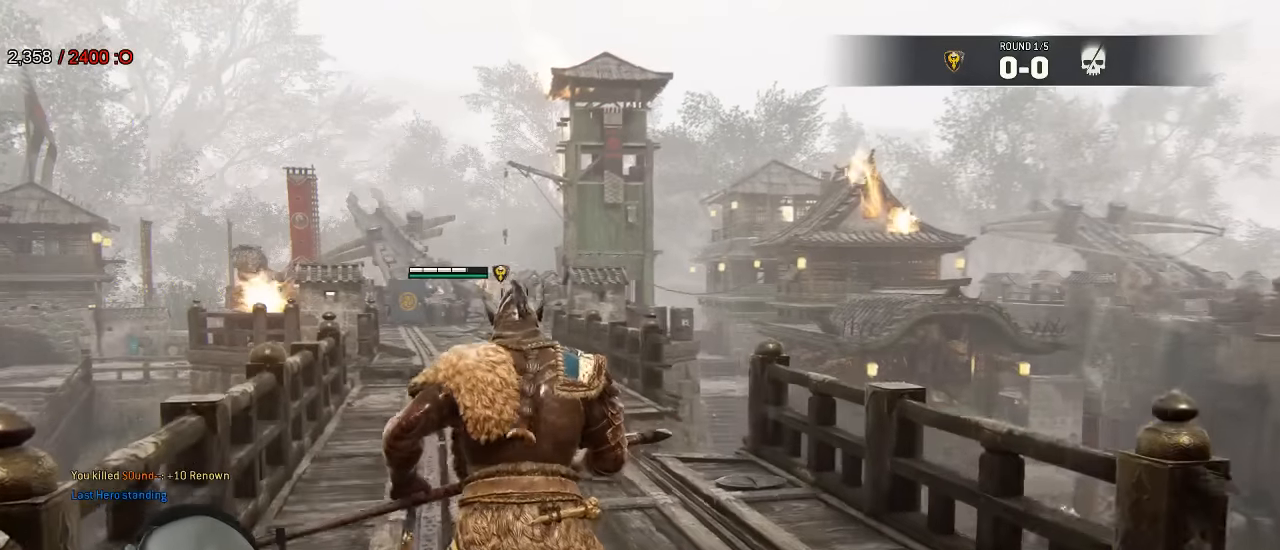
{"buttons": [], "left_stick": "up-left", "right_stick": "center", "events": []}
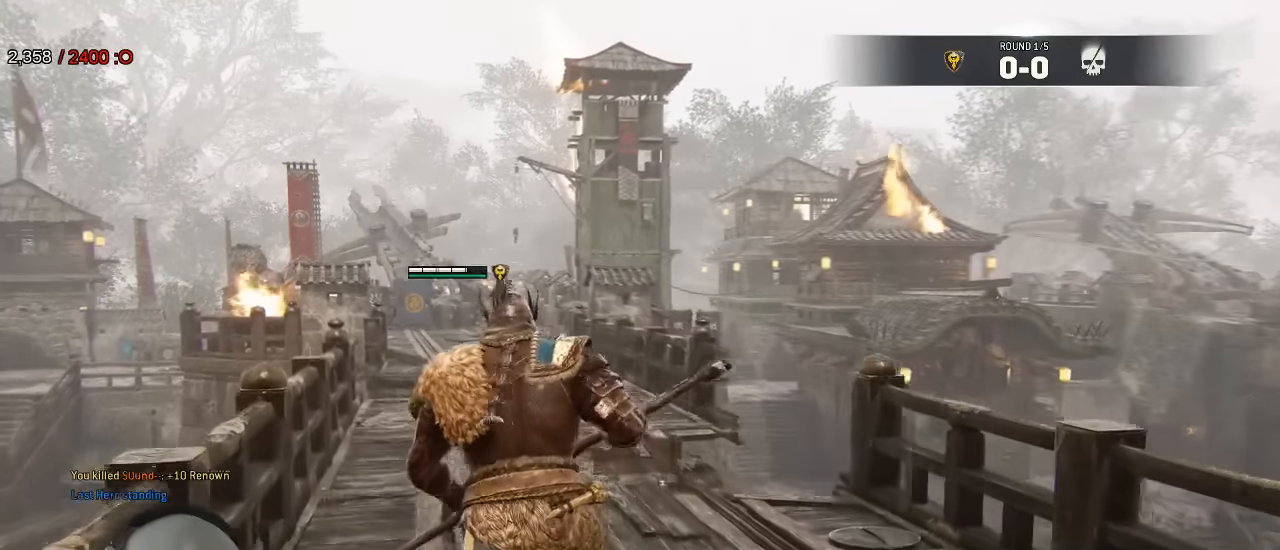
{"buttons": [], "left_stick": "up", "right_stick": "center", "events": [[367, "left_stick", "up"]]}
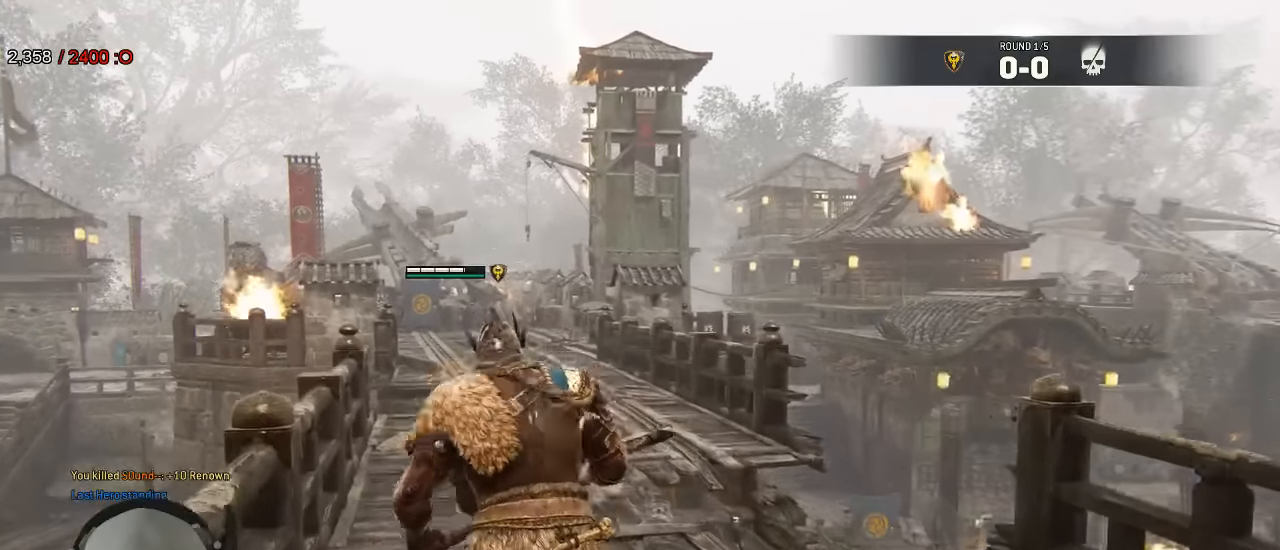
{"buttons": [], "left_stick": "up", "right_stick": "center", "events": []}
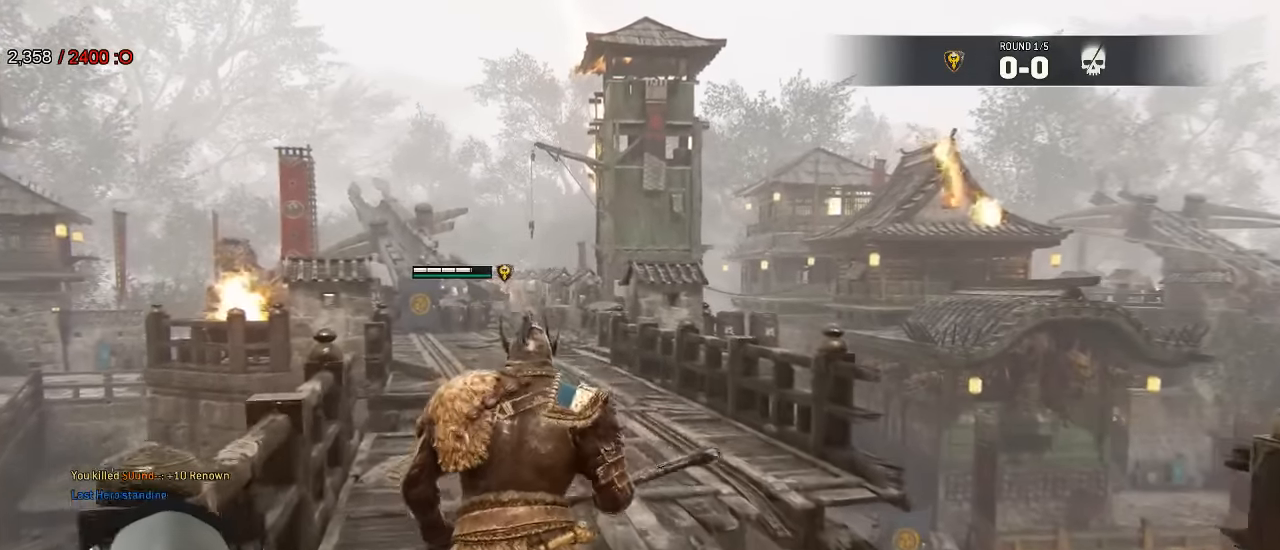
{"buttons": [], "left_stick": "up", "right_stick": "center", "events": [[17, "L3", "down"], [234, "L3", "up"]]}
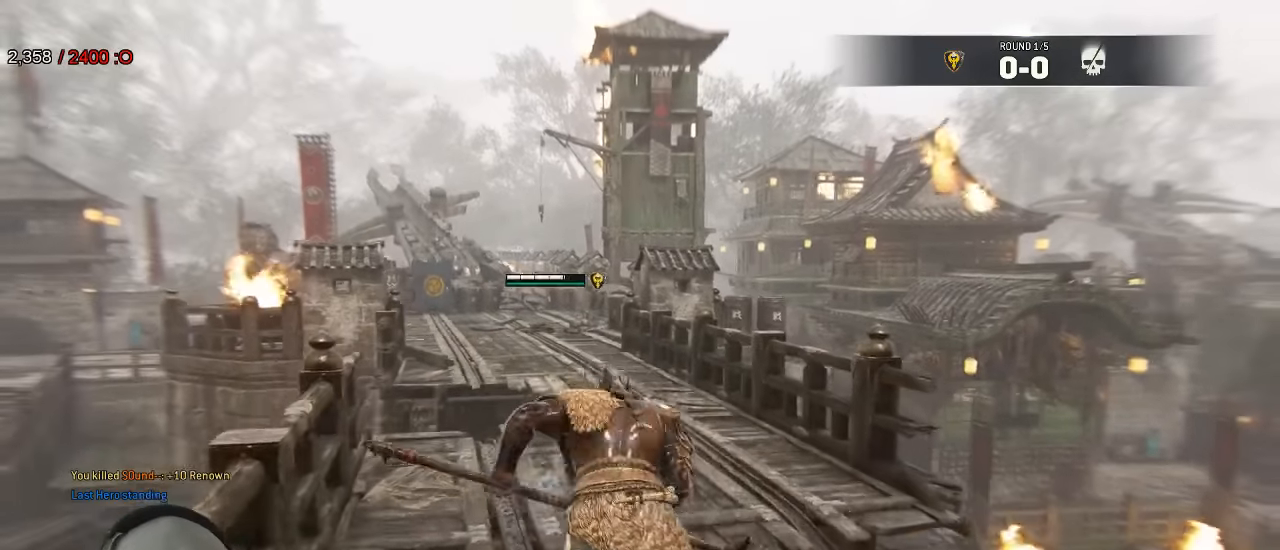
{"buttons": [], "left_stick": "up", "right_stick": "center"}
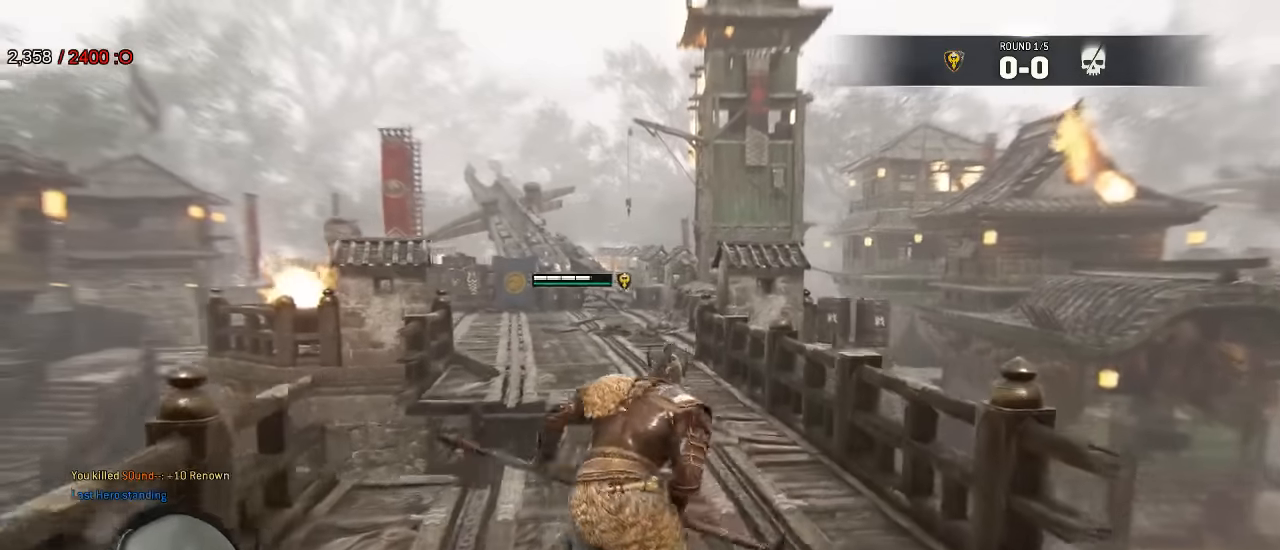
{"buttons": [], "left_stick": "up", "right_stick": "center", "events": []}
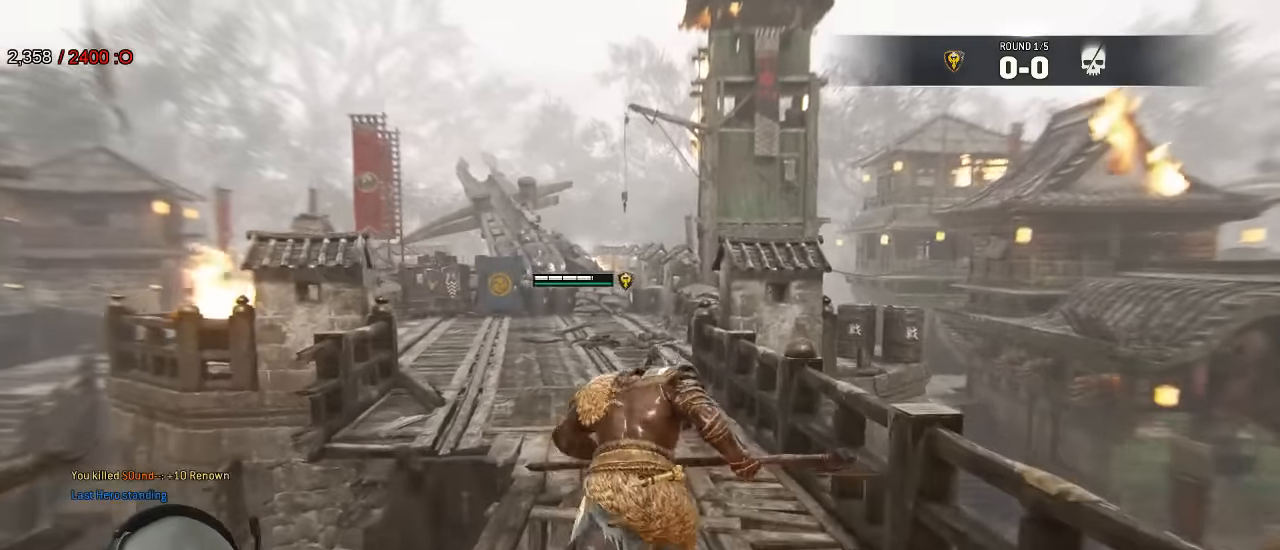
{"buttons": [], "left_stick": "center", "right_stick": "left", "events": [[167, "left_stick", "center"], [217, "right_stick", "left"]]}
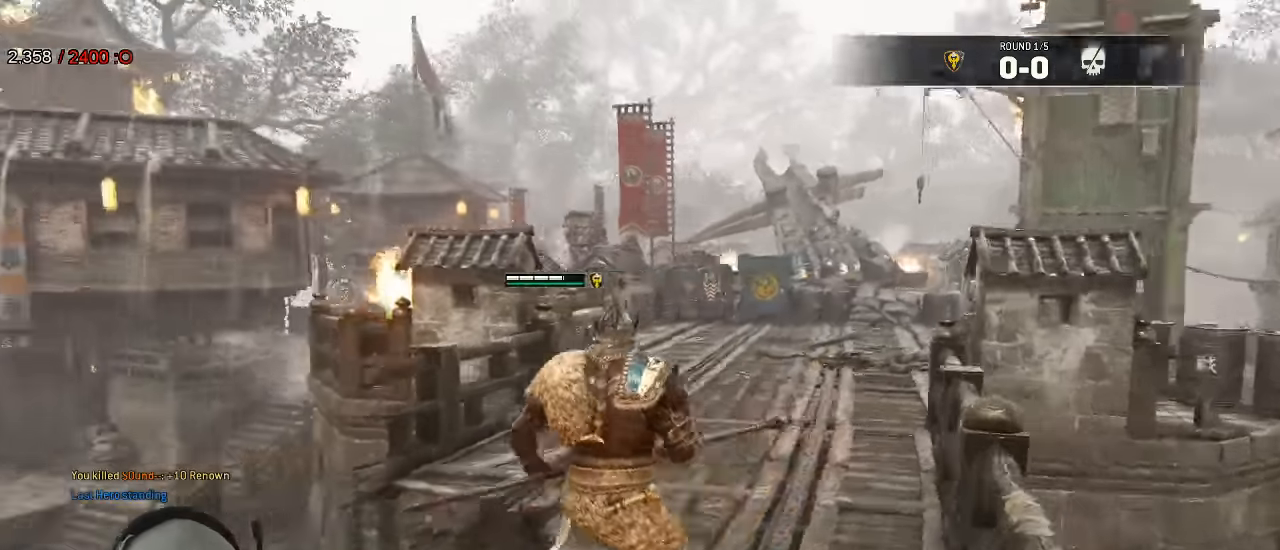
{"buttons": [], "left_stick": "up-left", "right_stick": "left", "events": [[484, "left_stick", "up-left"]]}
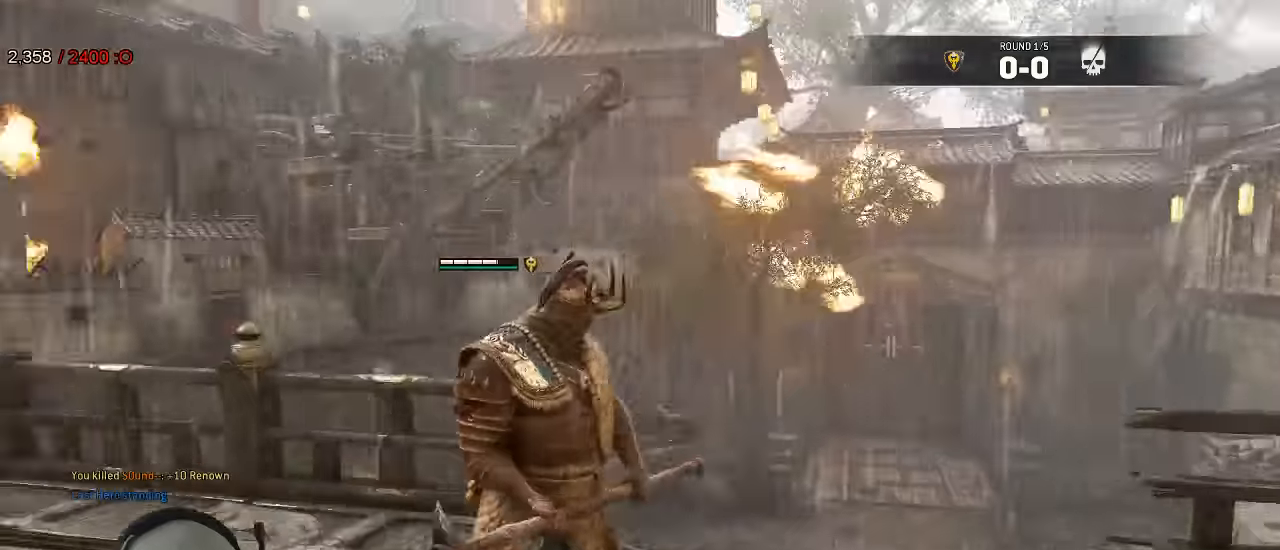
{"buttons": ["L3"], "left_stick": "up", "right_stick": "center", "events": [[150, "L3", "down"], [184, "right_stick", "center"], [200, "left_stick", "up"]]}
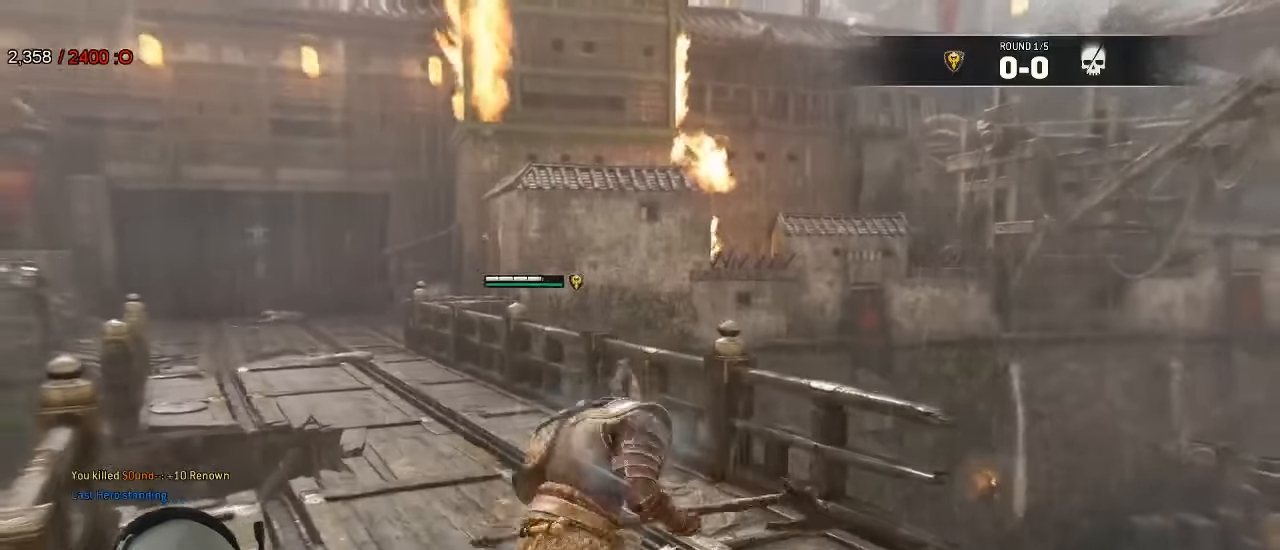
{"buttons": [], "left_stick": "up", "right_stick": "center", "events": [[17, "right_stick", "left"], [184, "L3", "up"], [200, "right_stick", "center"]]}
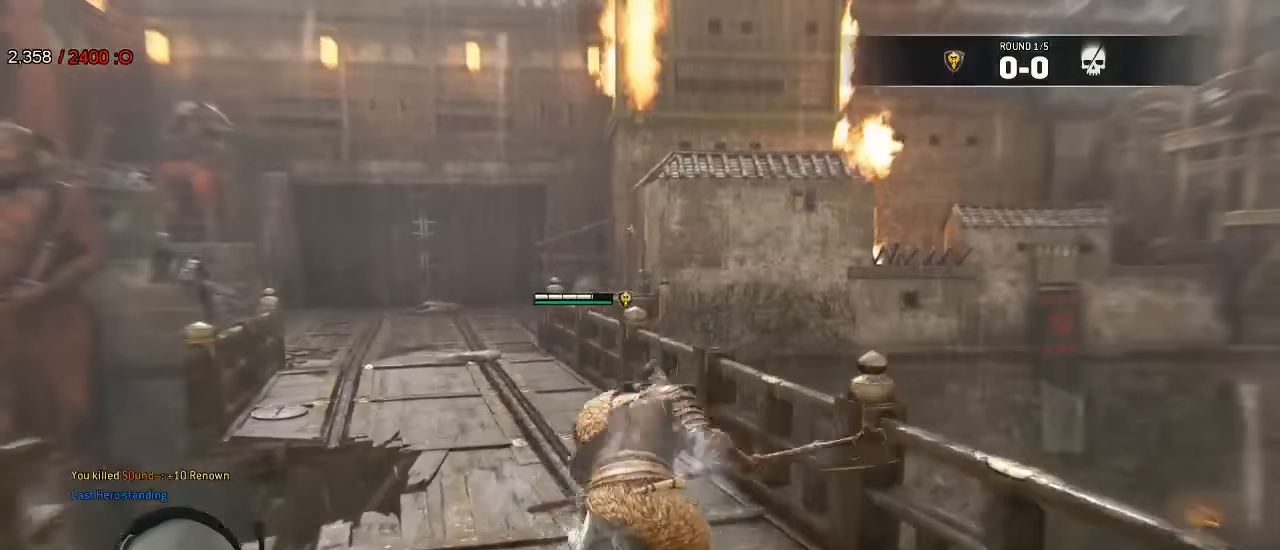
{"buttons": [], "left_stick": "up", "right_stick": "center", "events": [[100, "right_stick", "left"], [334, "right_stick", "center"]]}
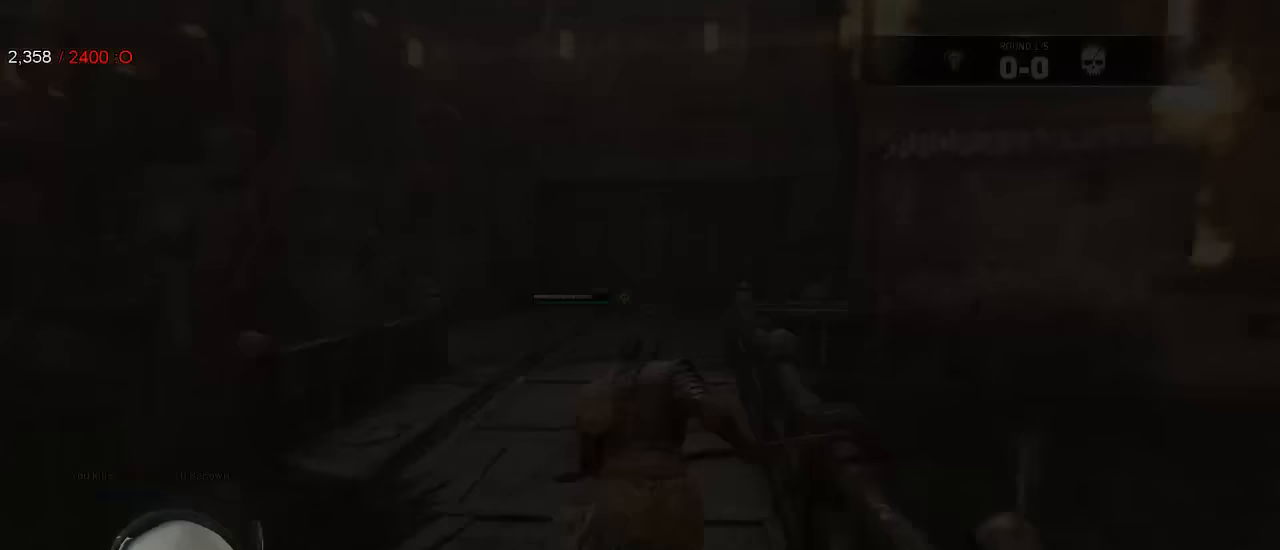
{"buttons": [], "left_stick": "center", "right_stick": "center", "events": [[183, "left_stick", "center"]]}